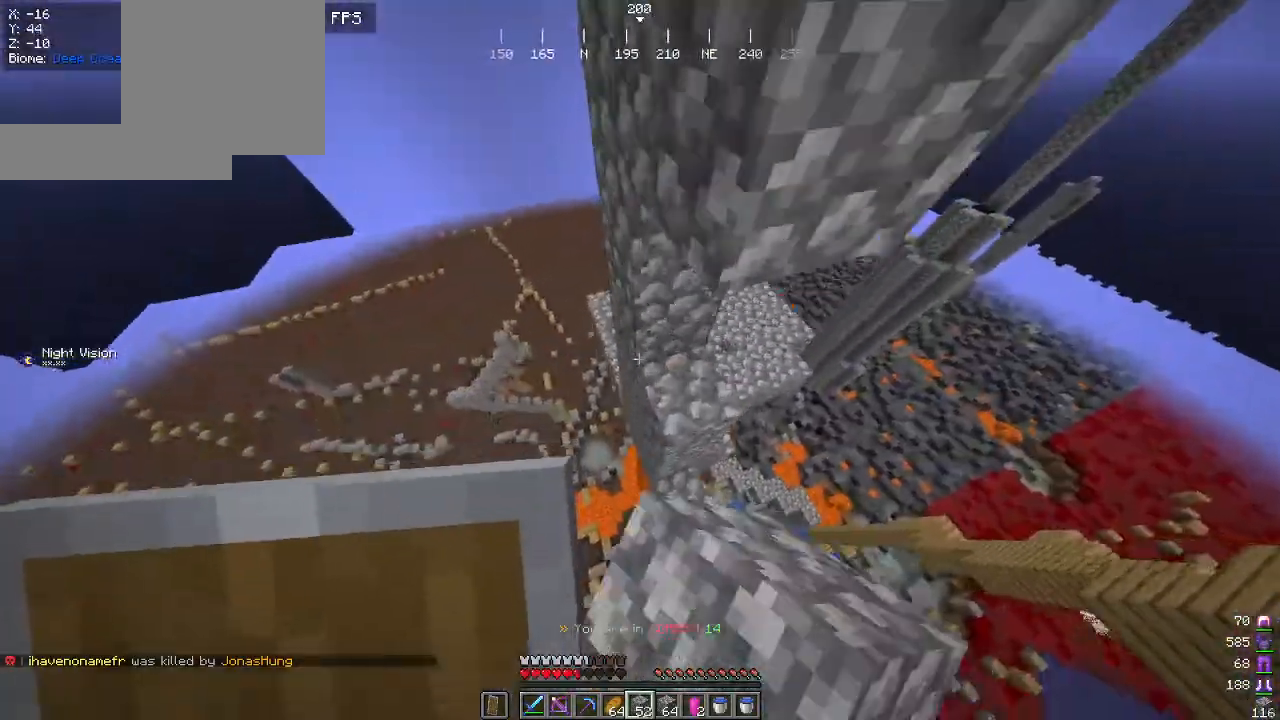
Gameplay with keyboard and mouse; each line is a JSON object with the keys and mouse buttons held at the frame after it. "events" lists presses ("down") and releases ("up") of "a", "d", "s", "w", "mouse_left" and "mouse_right" between this image and that frame as [ms after this image, input, new state], when the widget could be followed in between. "mouse_left", "mouse_right" = the "left", "right" buttons of the "mouse" list. No other keys are recorded. Fast repeated clicks can show as one long hold. Mouse movement is not recorded.
{"keys": [], "mouse": ["right"], "events": [[184, "d", "down"], [400, "d", "up"]]}
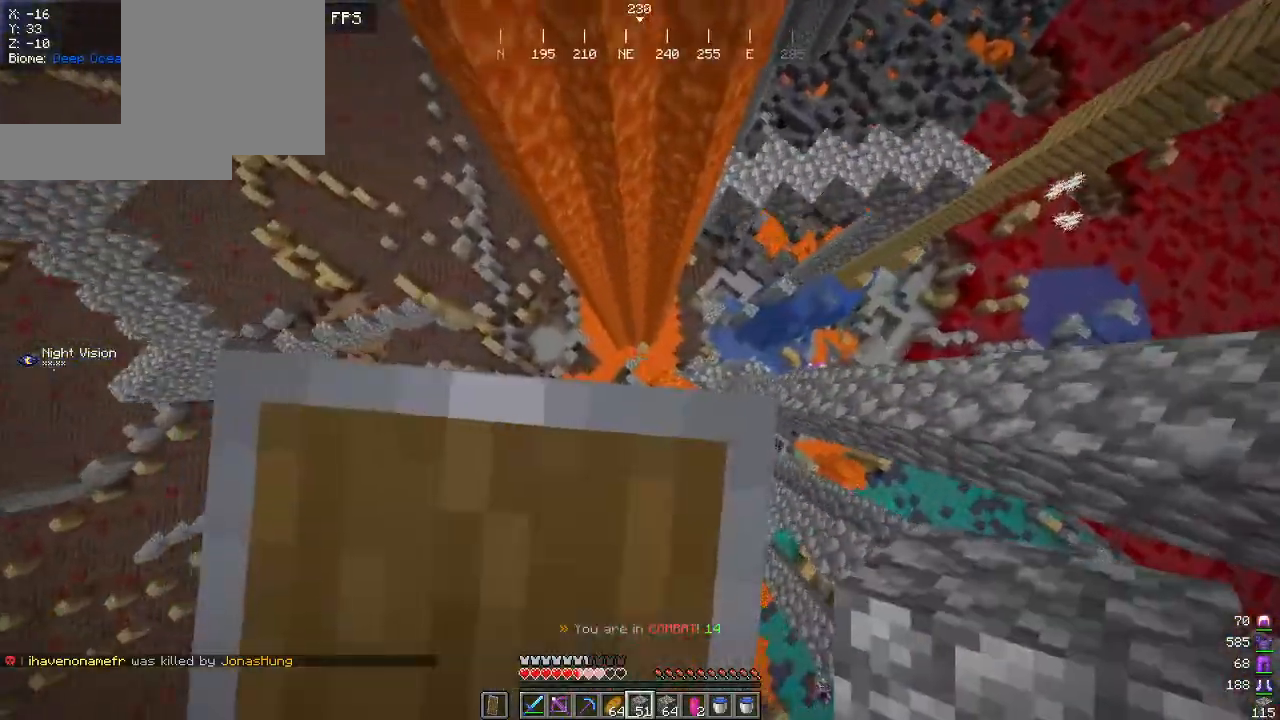
{"keys": ["d"], "mouse": ["right"], "events": [[34, "mouse_right", "up"], [350, "d", "down"], [450, "mouse_right", "down"]]}
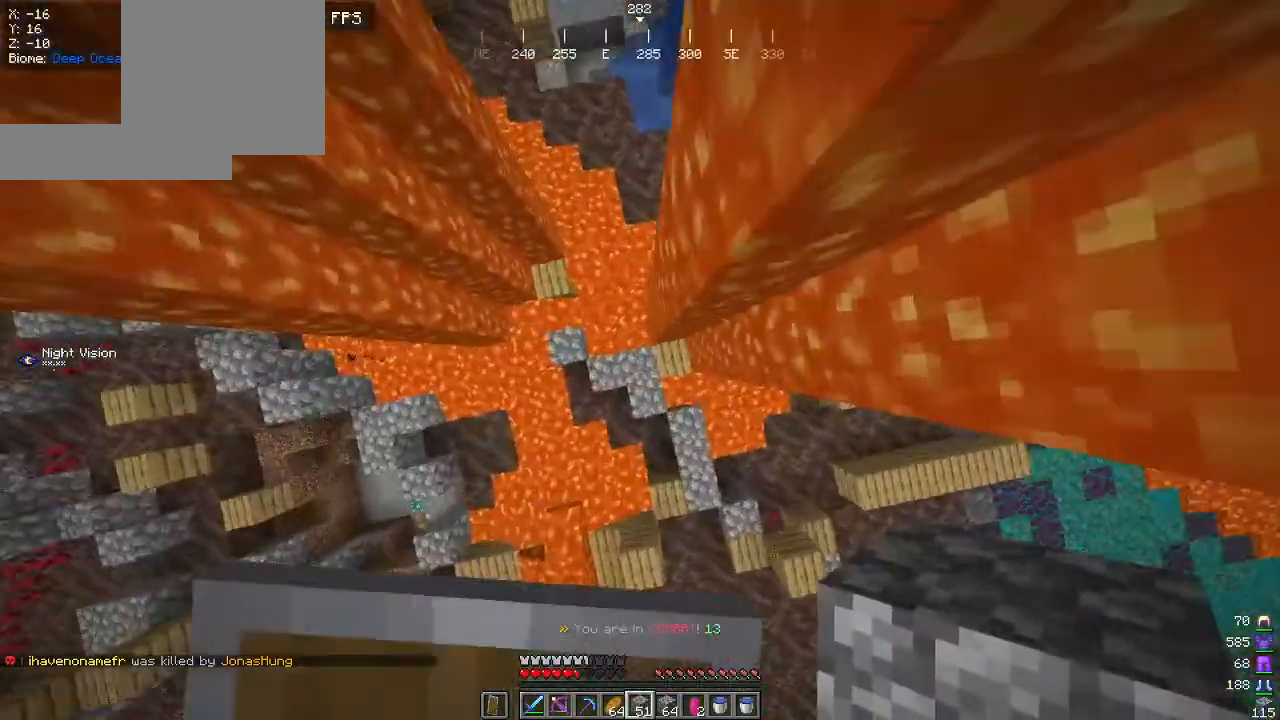
{"keys": ["a", "s"], "mouse": ["right"], "events": [[184, "a", "down"], [184, "mouse_right", "up"], [234, "s", "down"], [250, "mouse_right", "down"], [367, "mouse_right", "up"], [384, "a", "up"], [434, "d", "up"], [434, "mouse_right", "down"], [450, "a", "down"]]}
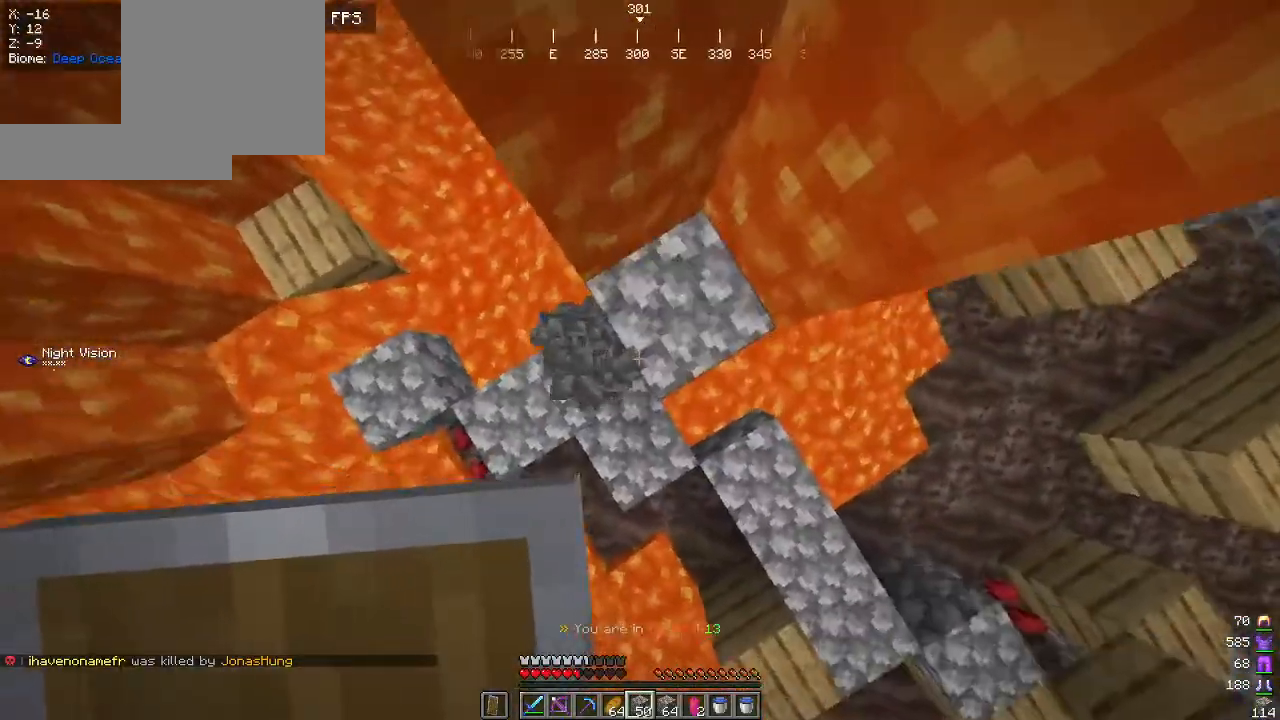
{"keys": ["d"], "mouse": ["right"], "events": [[50, "mouse_right", "up"], [117, "mouse_right", "down"], [134, "s", "up"], [234, "mouse_right", "up"], [300, "a", "up"], [317, "d", "down"], [334, "mouse_right", "down"], [467, "mouse_right", "up"], [500, "mouse_right", "down"]]}
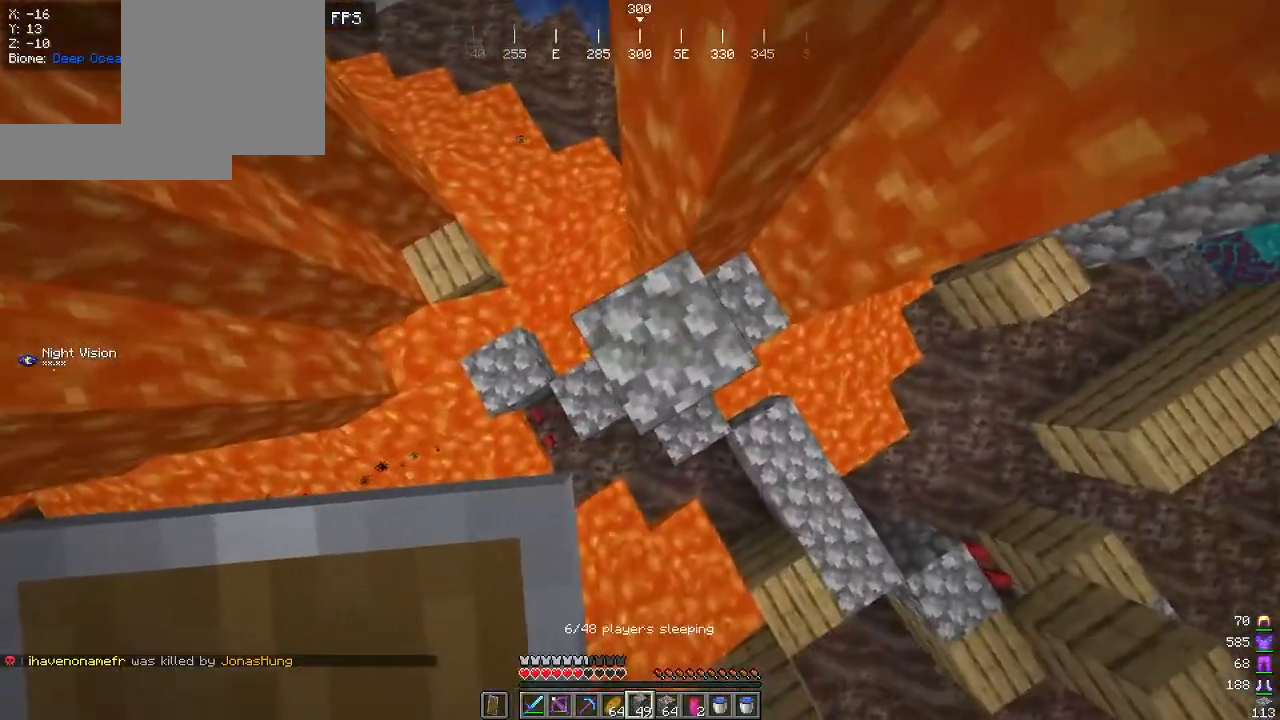
{"keys": [], "mouse": ["right"], "events": [[34, "d", "up"], [150, "mouse_right", "up"], [217, "mouse_right", "down"]]}
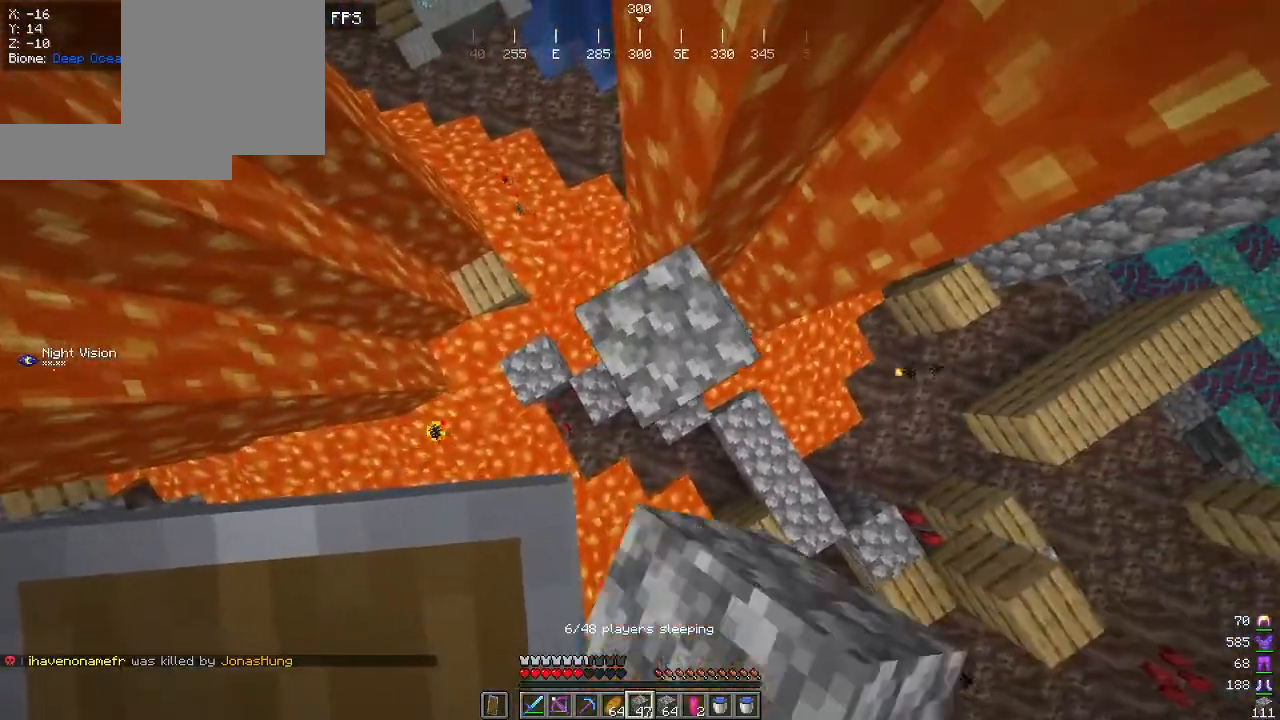
{"keys": [], "mouse": ["right"], "events": [[50, "mouse_right", "up"], [200, "mouse_right", "down"], [334, "mouse_right", "up"], [400, "mouse_right", "down"]]}
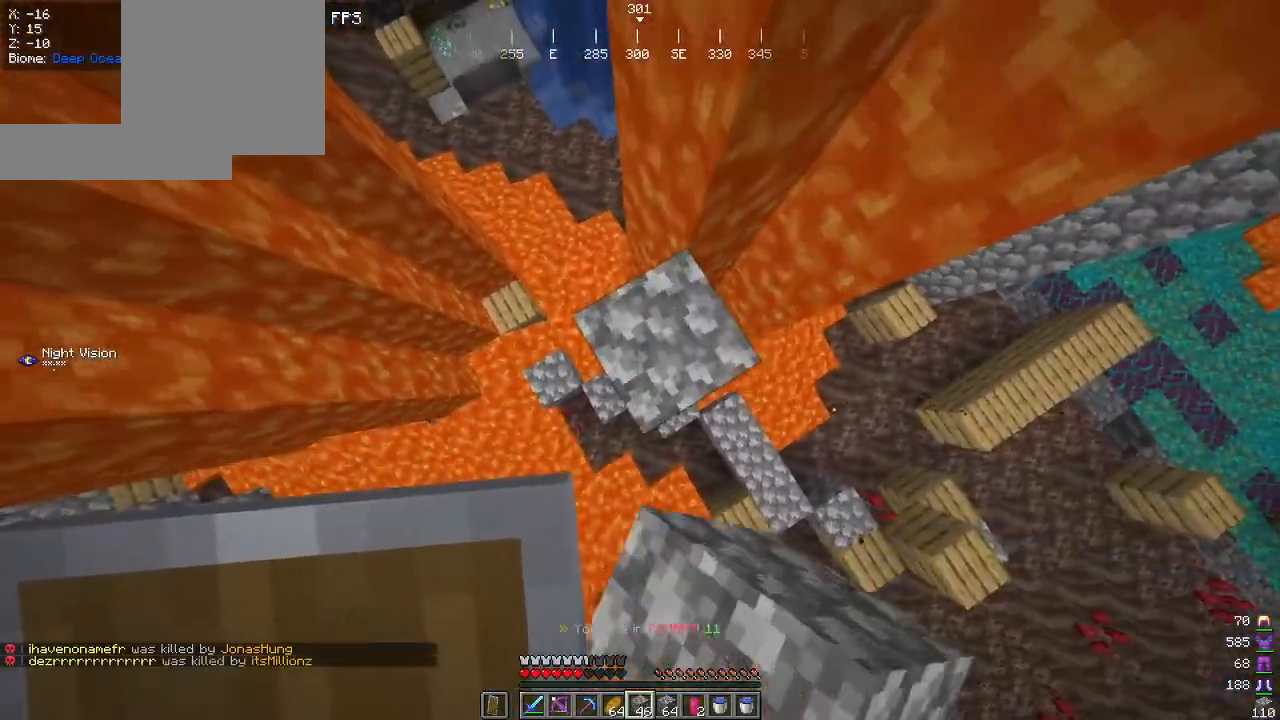
{"keys": [], "mouse": ["right"], "events": [[50, "mouse_right", "up"], [334, "mouse_right", "down"]]}
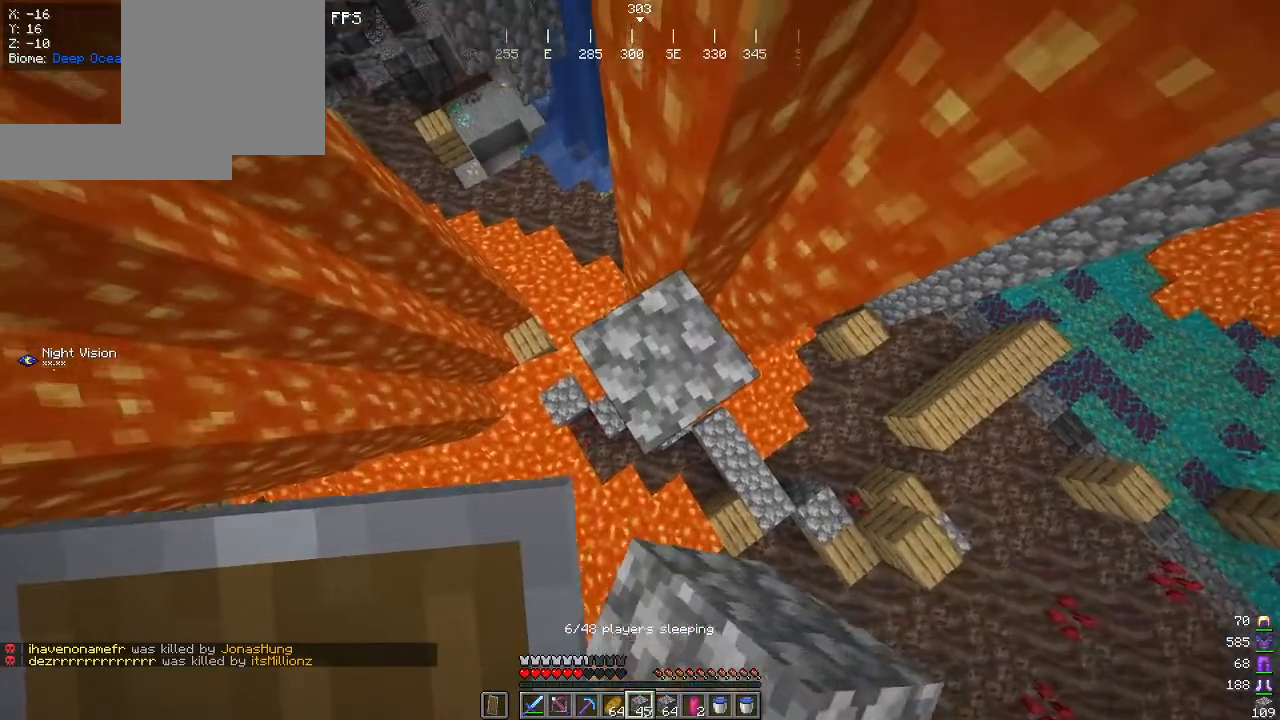
{"keys": [], "mouse": [], "events": [[34, "mouse_right", "up"]]}
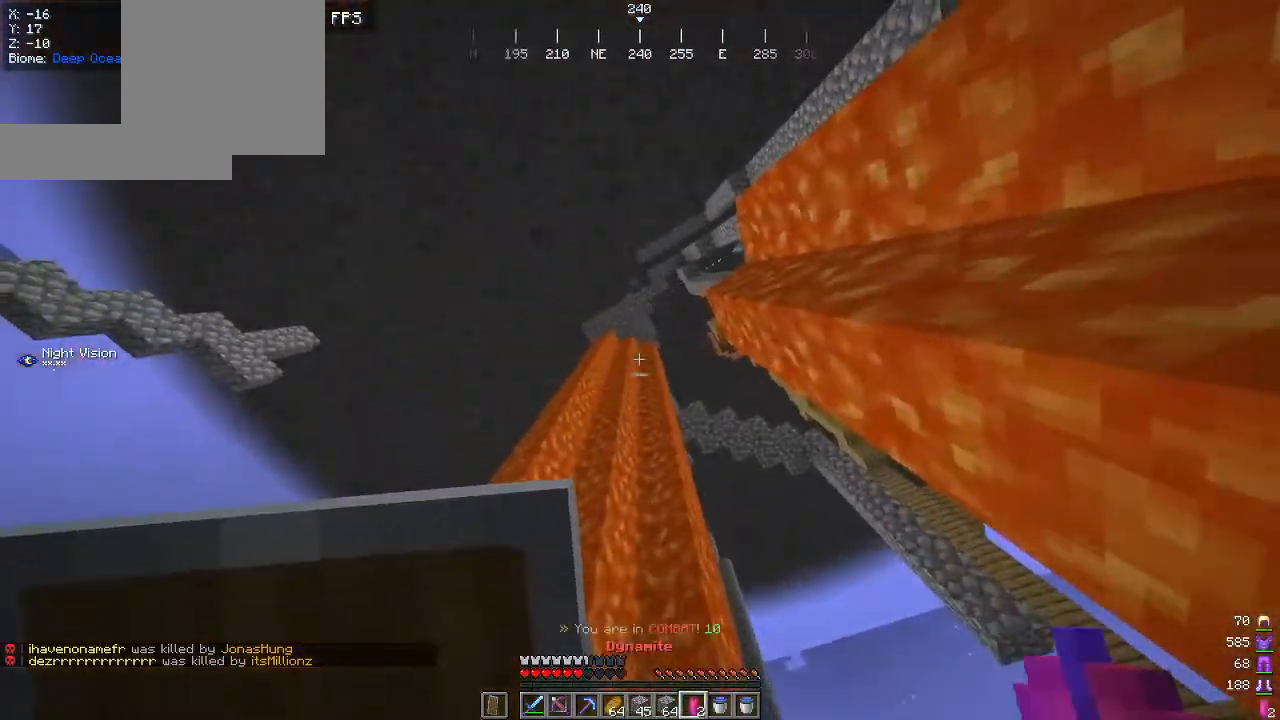
{"keys": [], "mouse": [], "events": []}
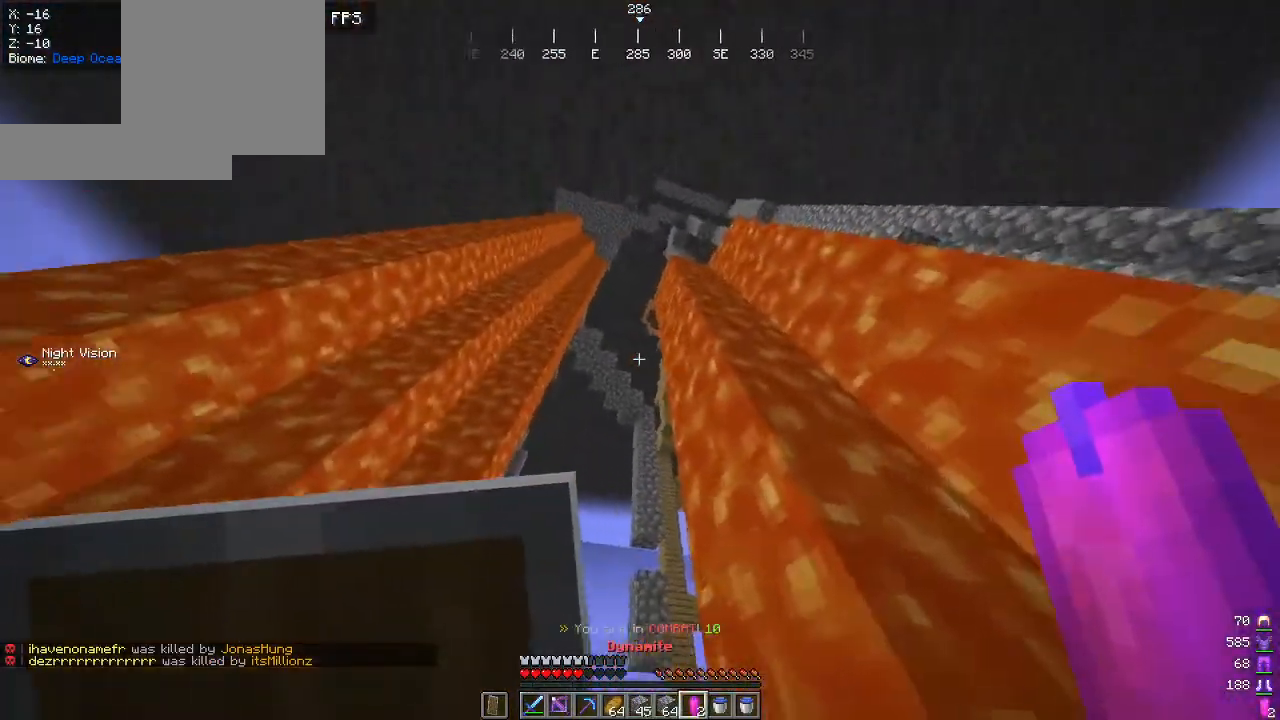
{"keys": [], "mouse": [], "events": [[284, "mouse_right", "down"], [417, "mouse_right", "up"]]}
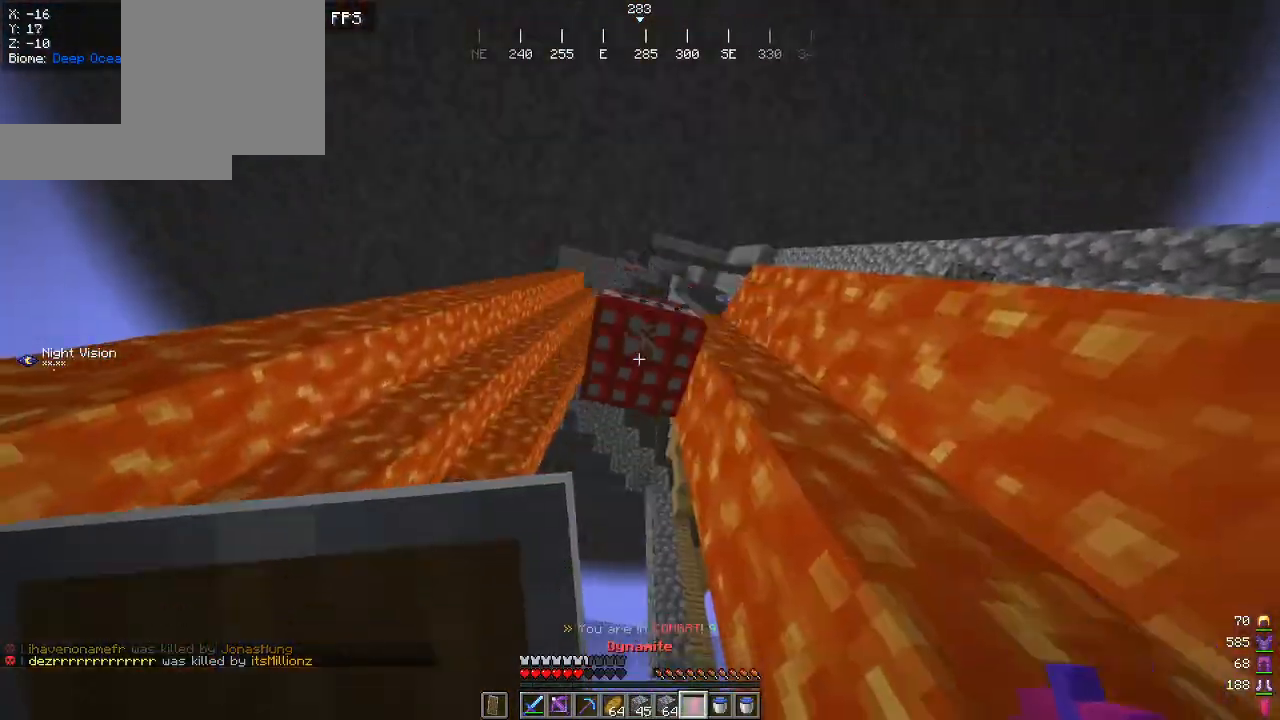
{"keys": [], "mouse": [], "events": []}
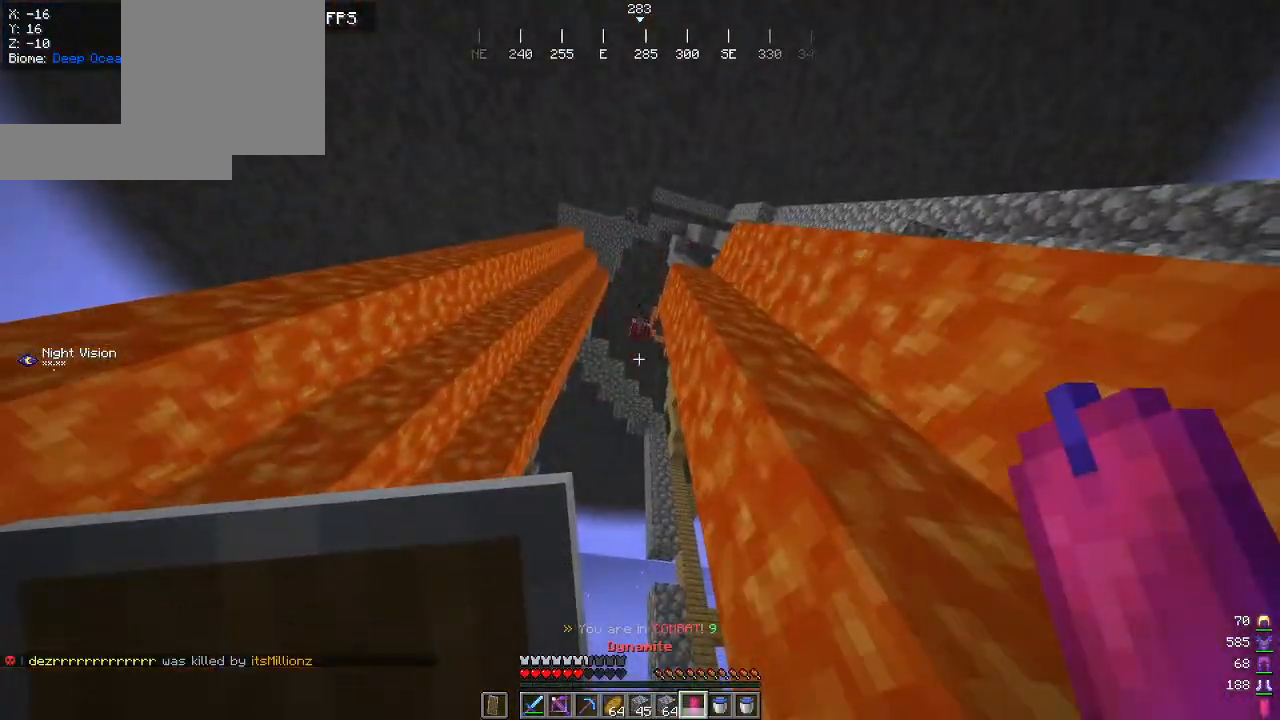
{"keys": [], "mouse": [], "events": []}
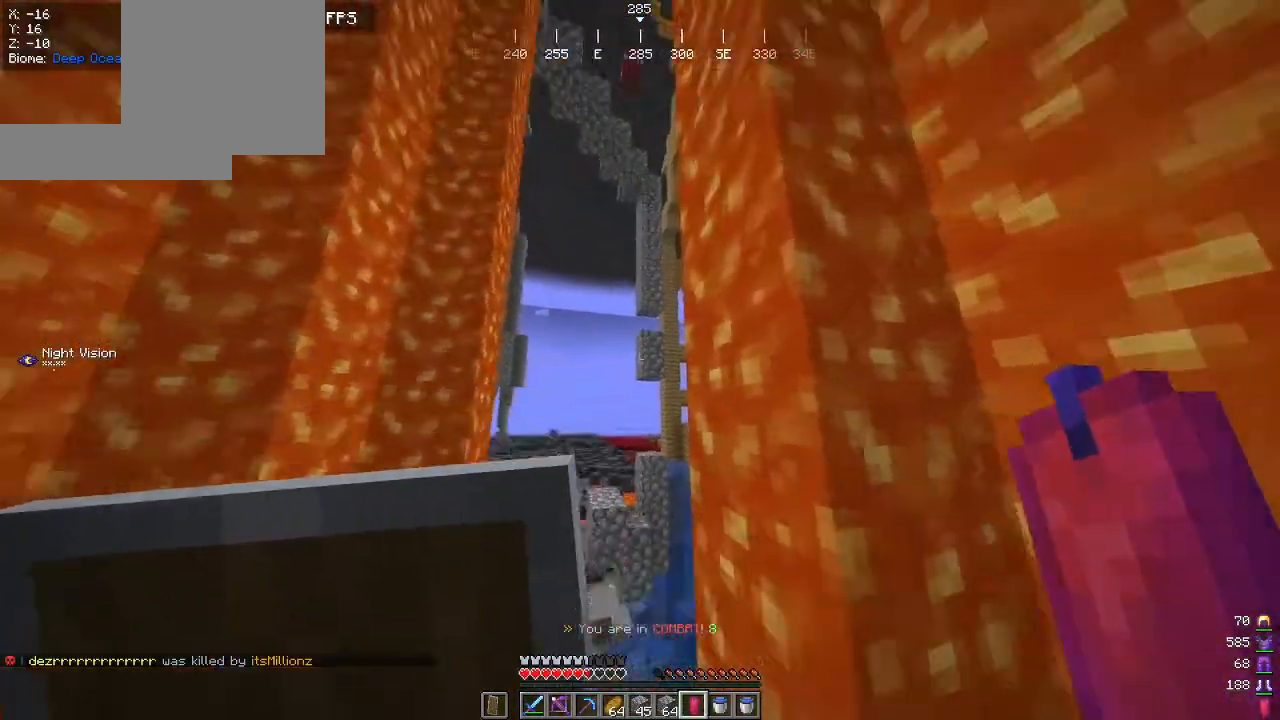
{"keys": ["w"], "mouse": [], "events": [[250, "w", "down"]]}
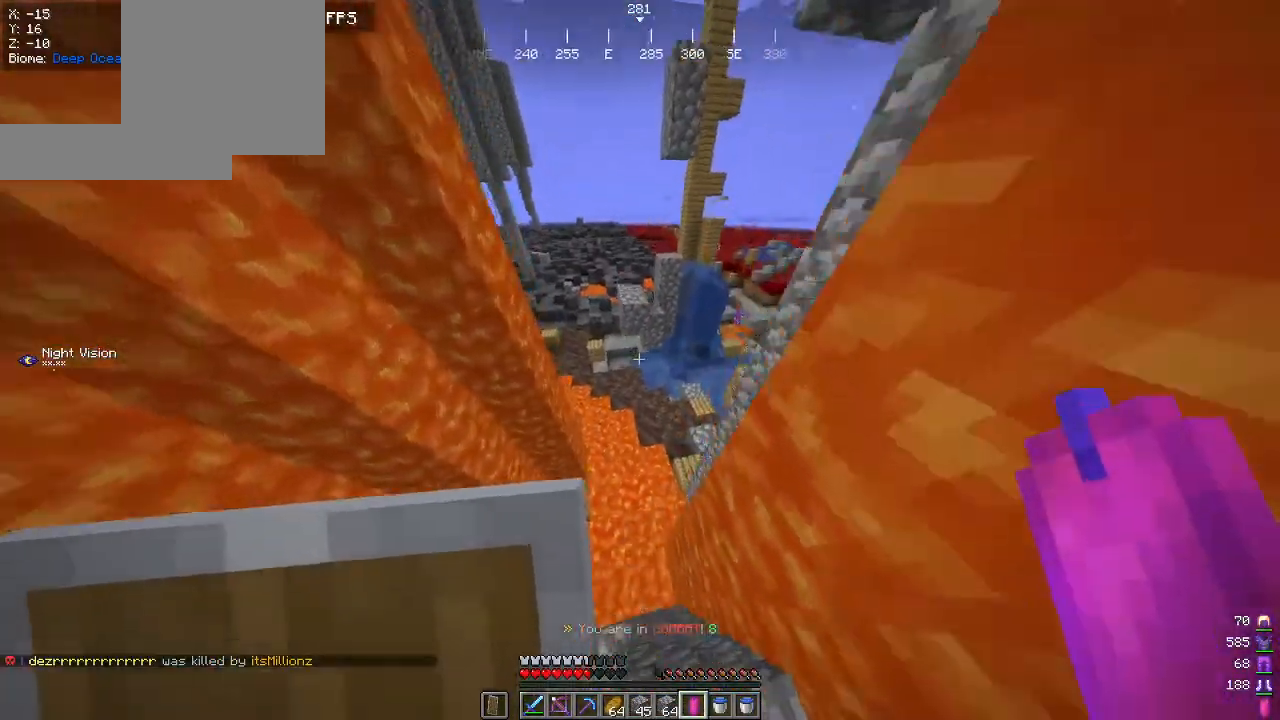
{"keys": ["d", "w"], "mouse": [], "events": [[334, "d", "down"]]}
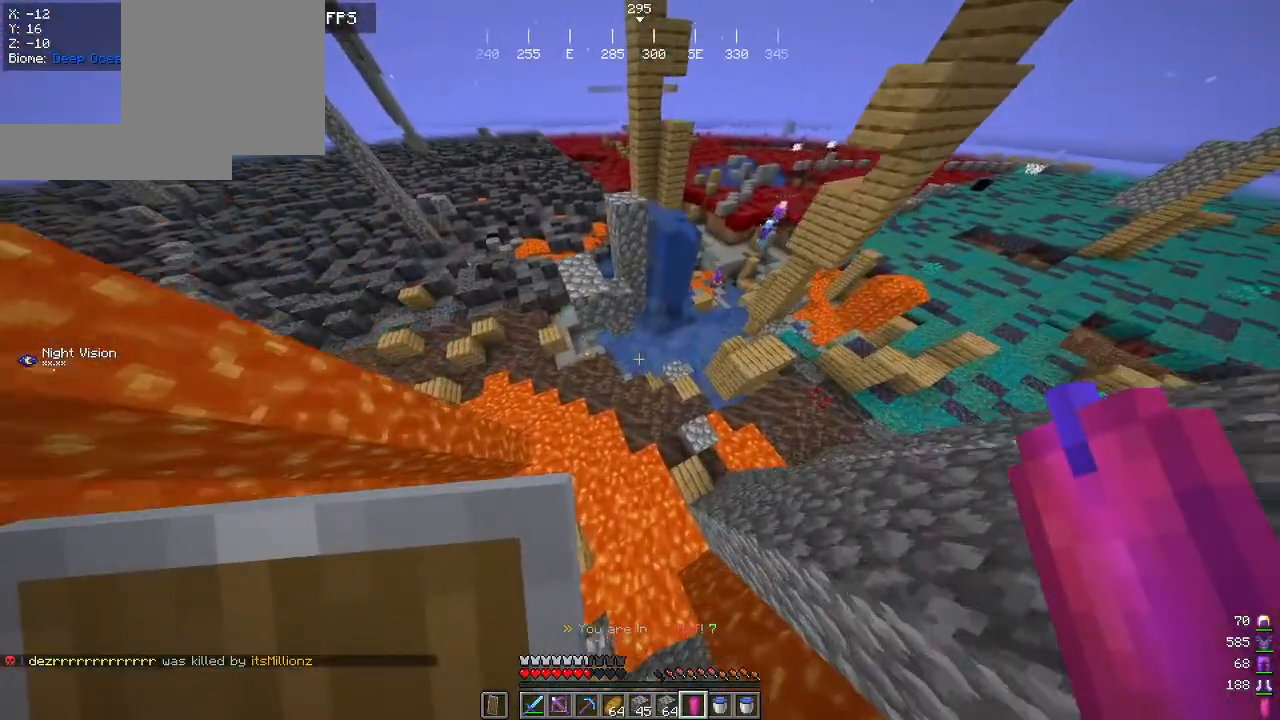
{"keys": ["d", "w"], "mouse": [], "events": [[250, "d", "up"], [450, "d", "down"]]}
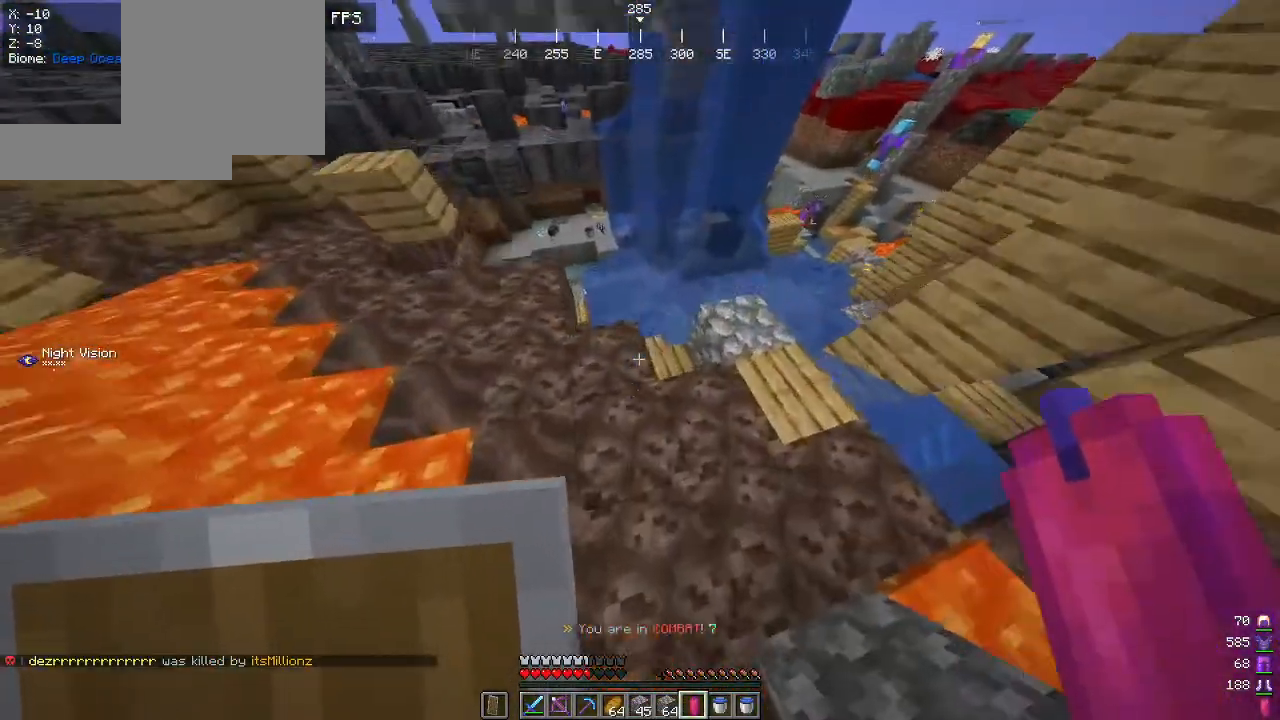
{"keys": ["d", "w"], "mouse": [], "events": []}
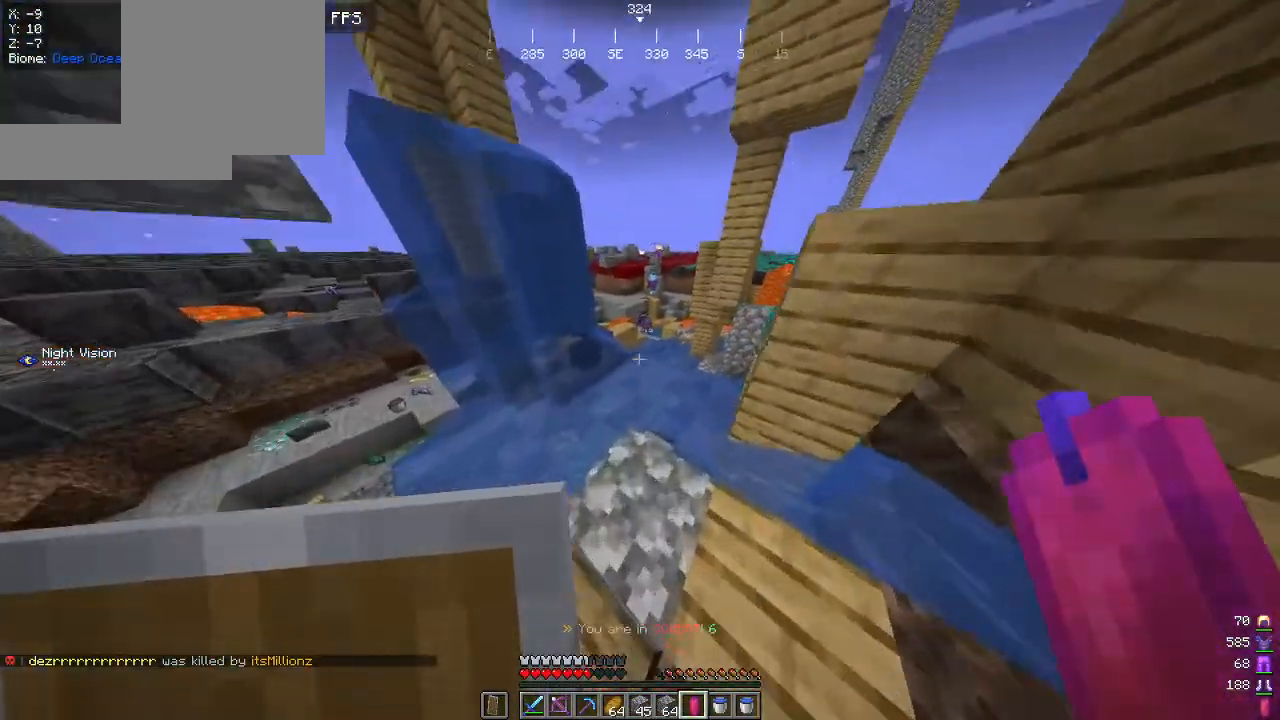
{"keys": ["d", "s"], "mouse": ["right"], "events": [[134, "d", "up"], [150, "a", "down"], [300, "a", "up"], [350, "d", "down"], [367, "w", "up"], [500, "mouse_right", "down"], [500, "s", "down"]]}
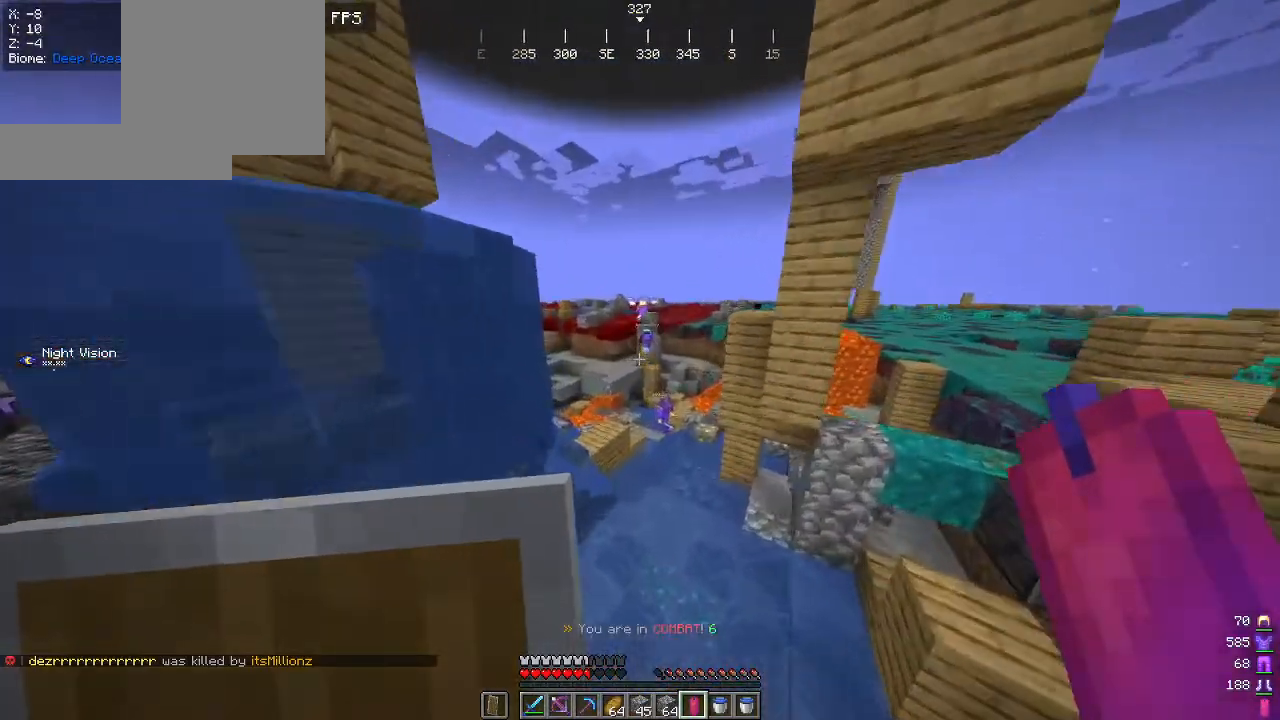
{"keys": ["s"], "mouse": [], "events": [[100, "mouse_right", "up"], [200, "d", "up"]]}
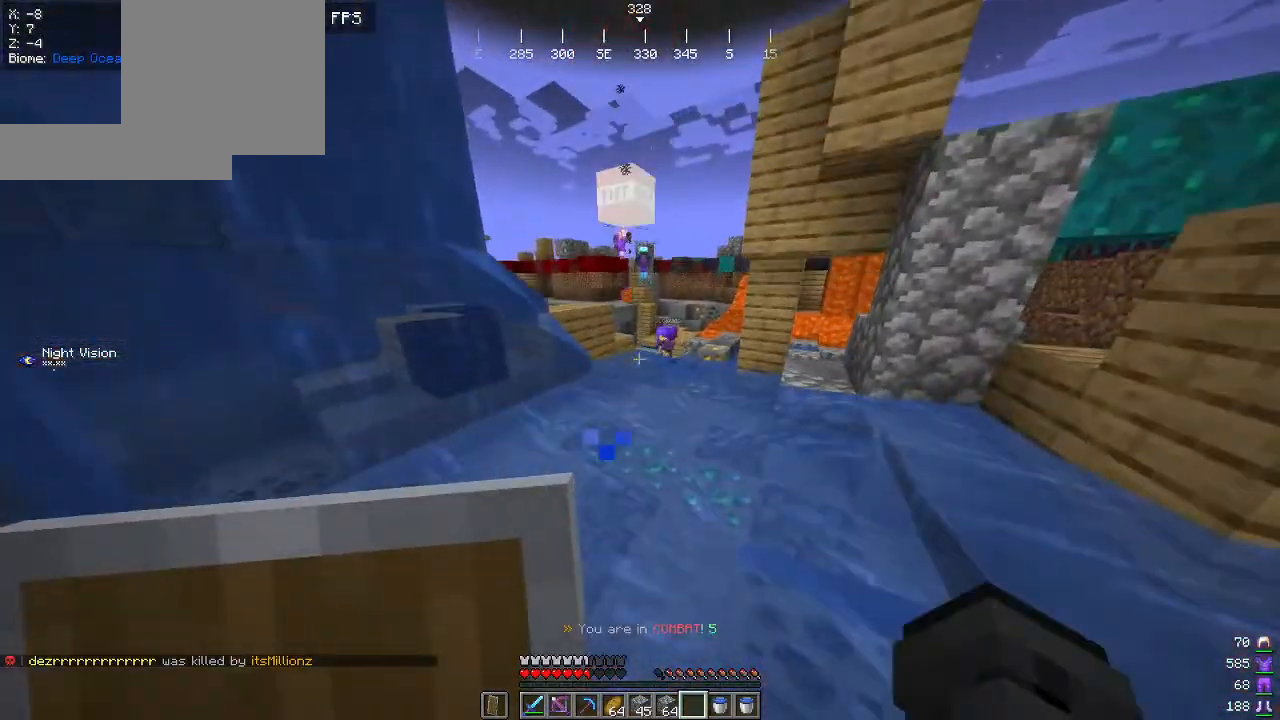
{"keys": ["s"], "mouse": [], "events": [[84, "s", "up"], [384, "s", "down"]]}
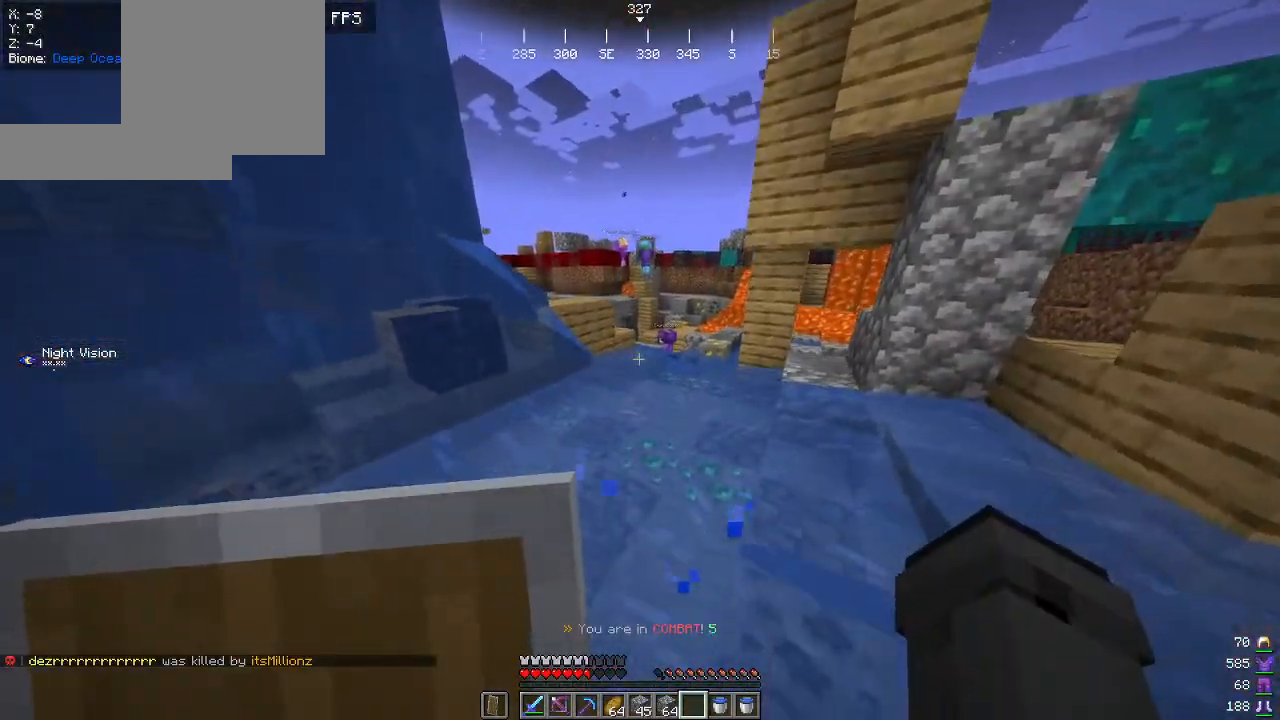
{"keys": ["w"], "mouse": [], "events": [[117, "s", "up"], [200, "w", "down"]]}
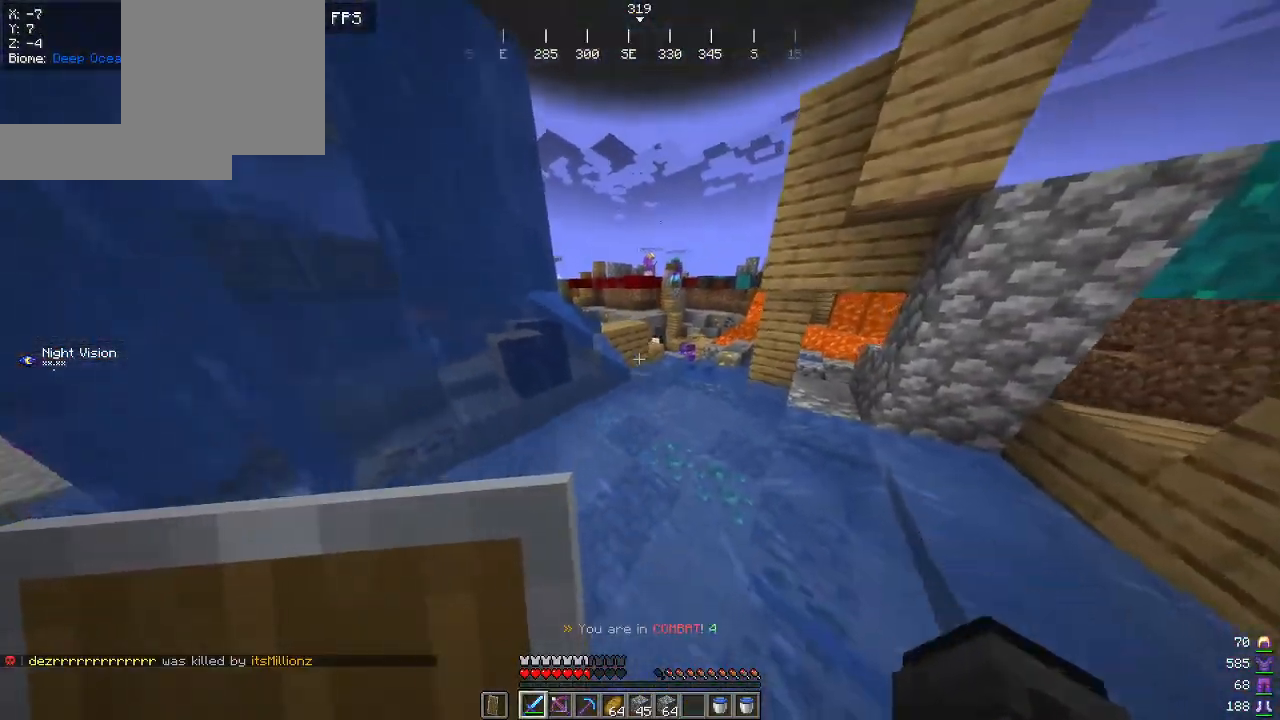
{"keys": ["w"], "mouse": [], "events": []}
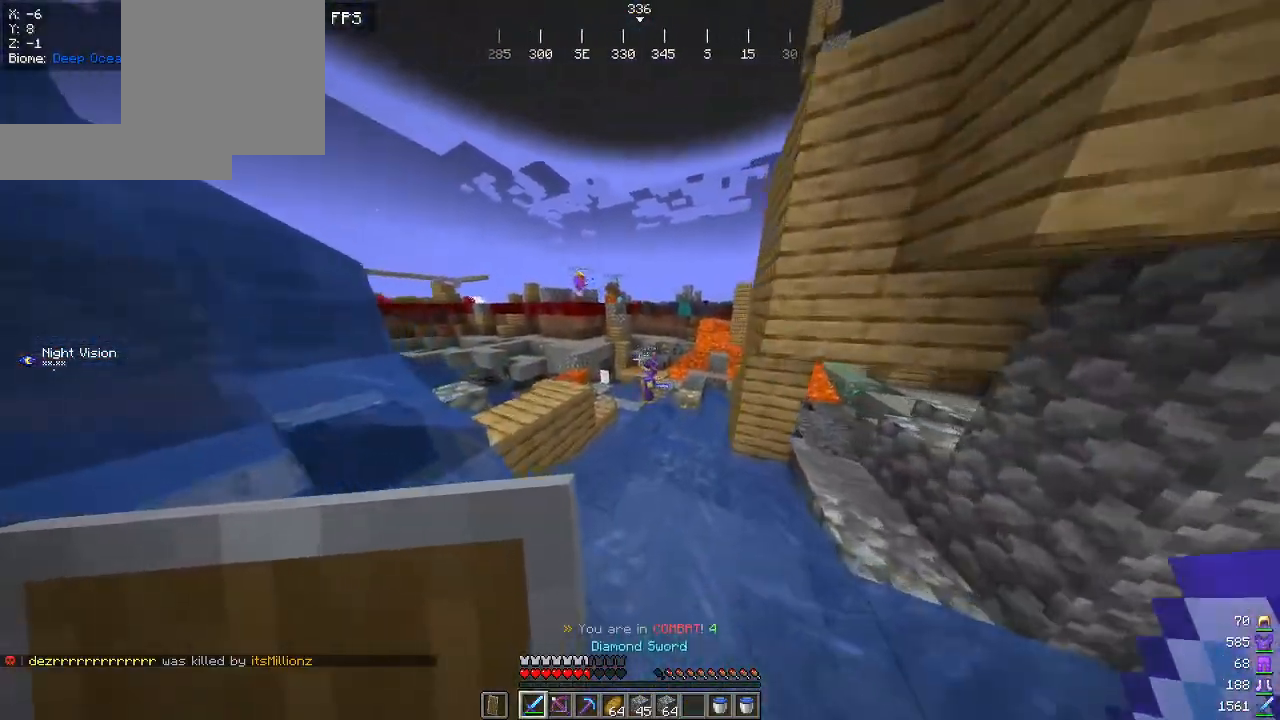
{"keys": ["w"], "mouse": [], "events": []}
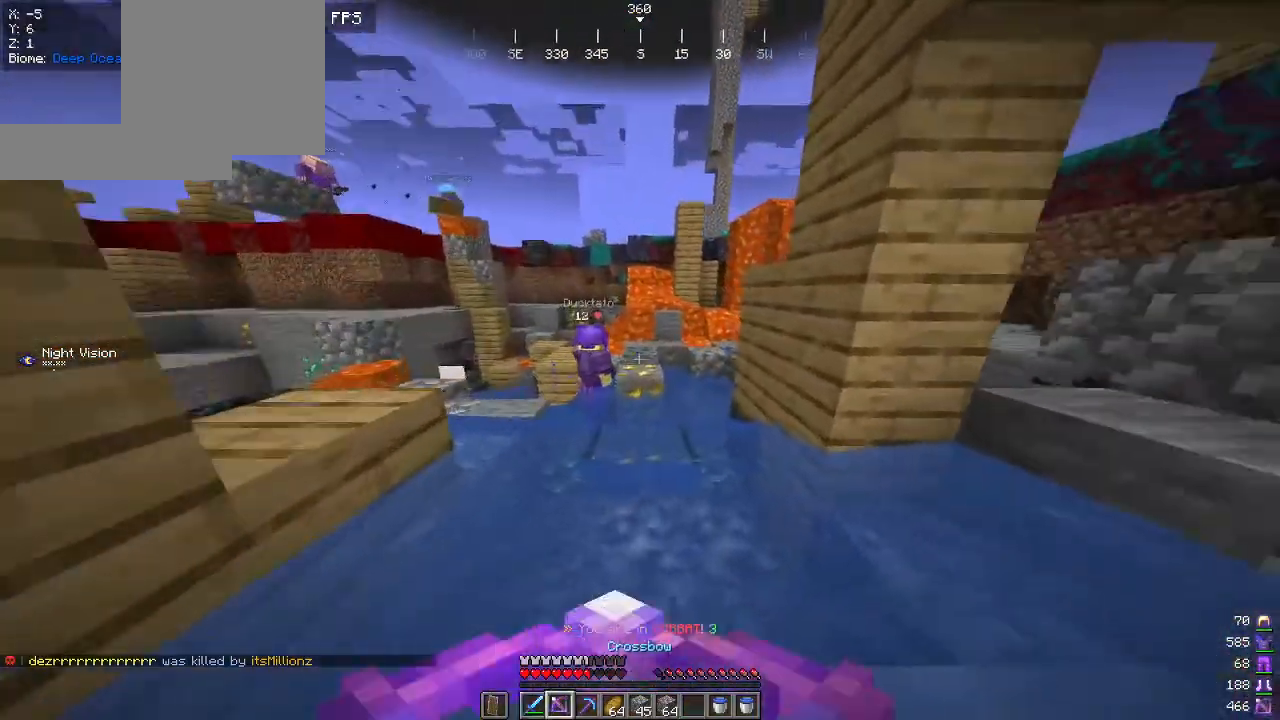
{"keys": ["w"], "mouse": [], "events": [[34, "w", "up"], [67, "mouse_right", "down"], [100, "w", "down"], [200, "mouse_right", "up"]]}
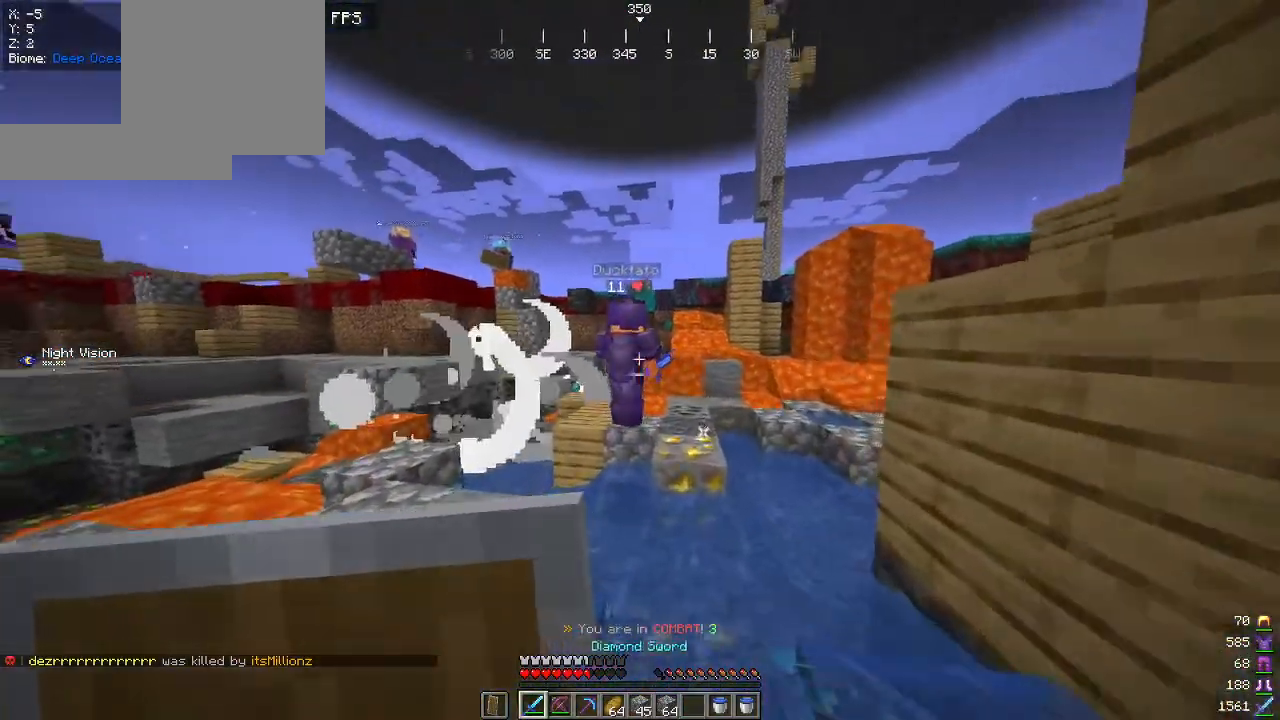
{"keys": ["d", "w"], "mouse": ["left"], "events": [[34, "mouse_left", "down"], [434, "d", "down"]]}
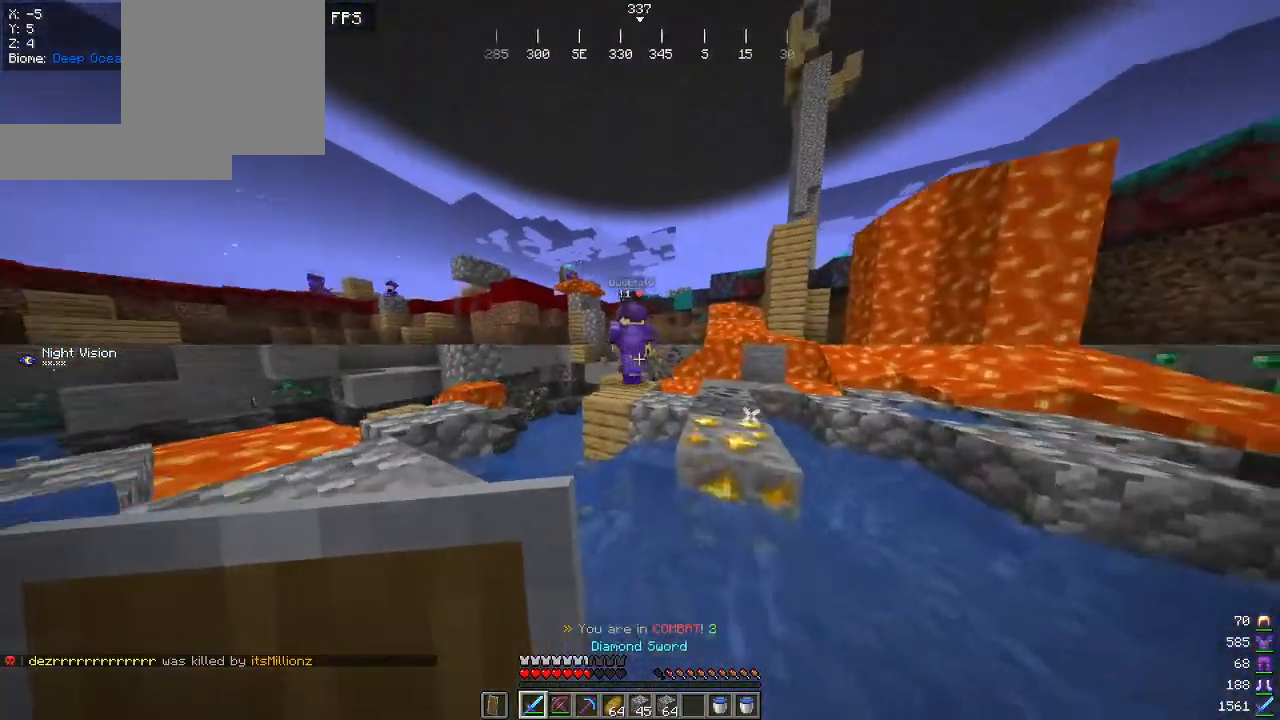
{"keys": ["d", "w"], "mouse": [], "events": [[134, "d", "up"], [284, "d", "down"], [284, "mouse_left", "up"]]}
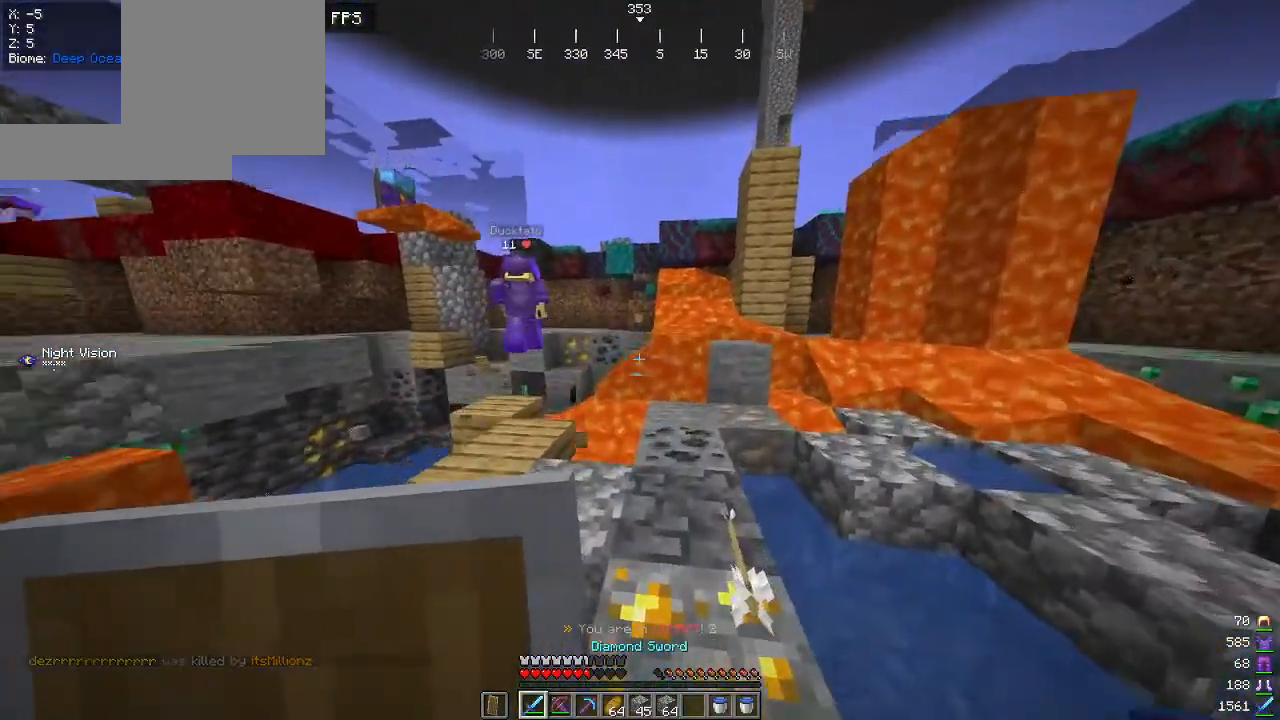
{"keys": ["w"], "mouse": [], "events": [[167, "d", "up"], [300, "a", "down"], [450, "a", "up"]]}
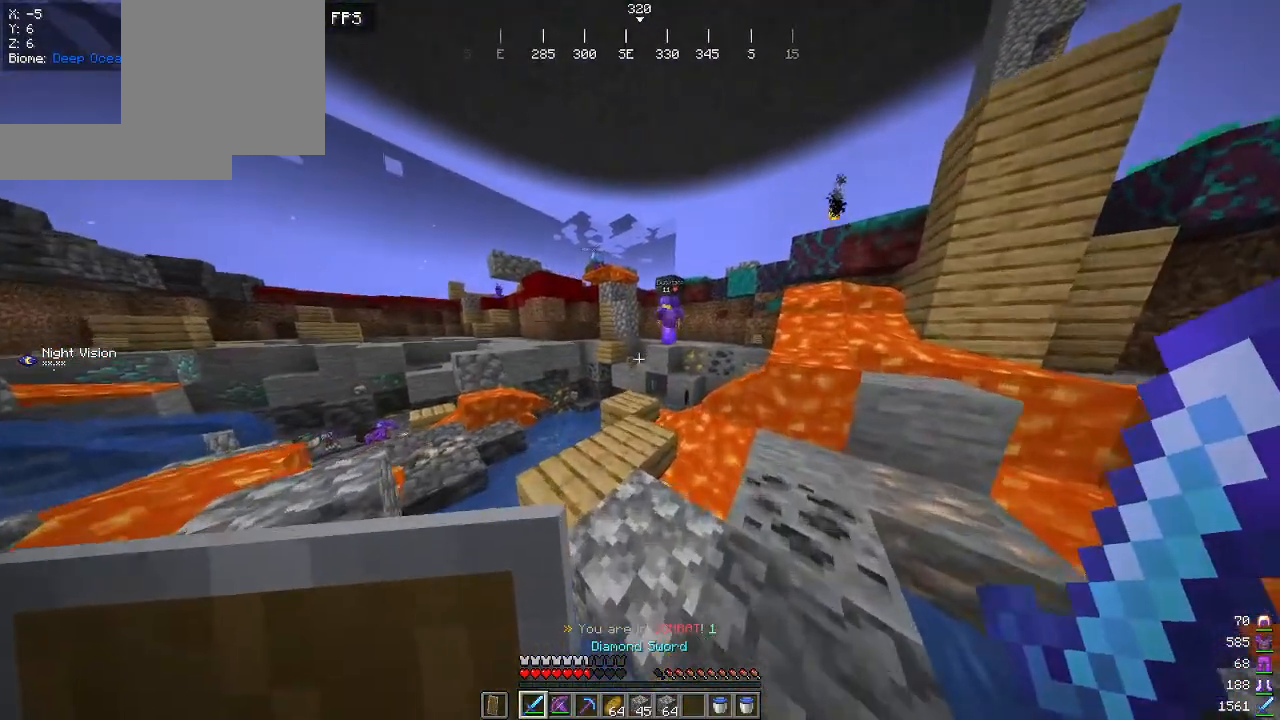
{"keys": ["w"], "mouse": [], "events": [[217, "a", "down"], [384, "a", "up"]]}
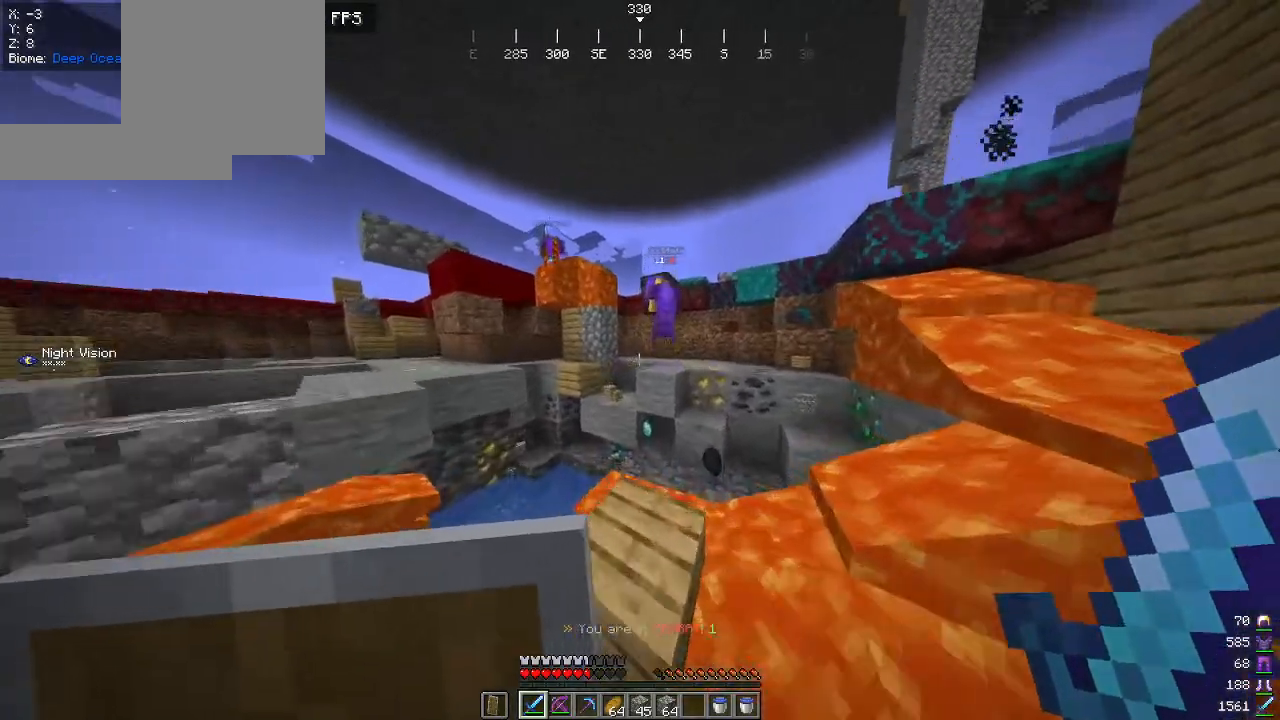
{"keys": ["d", "w"], "mouse": [], "events": [[434, "d", "down"]]}
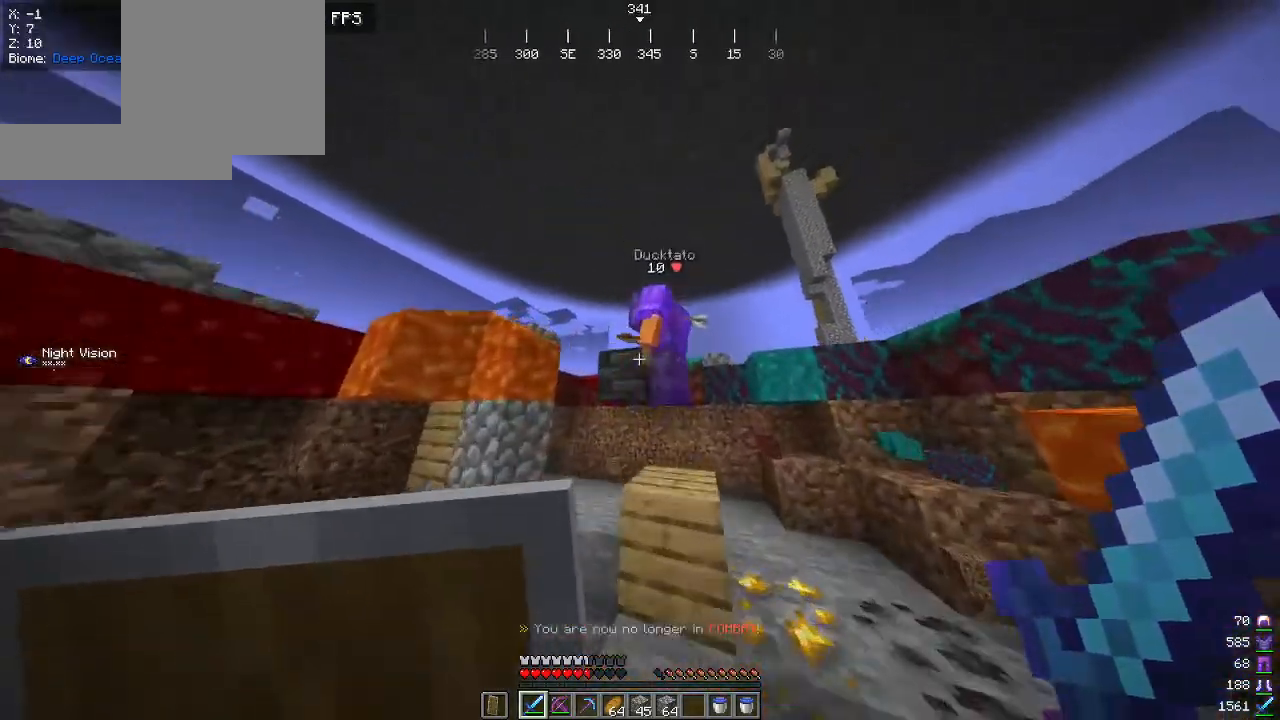
{"keys": ["d"], "mouse": [], "events": [[34, "mouse_left", "down"], [134, "mouse_left", "up"], [150, "a", "down"], [184, "mouse_left", "down"], [217, "d", "up"], [284, "d", "down"], [317, "mouse_left", "up"], [334, "a", "up"], [484, "w", "up"]]}
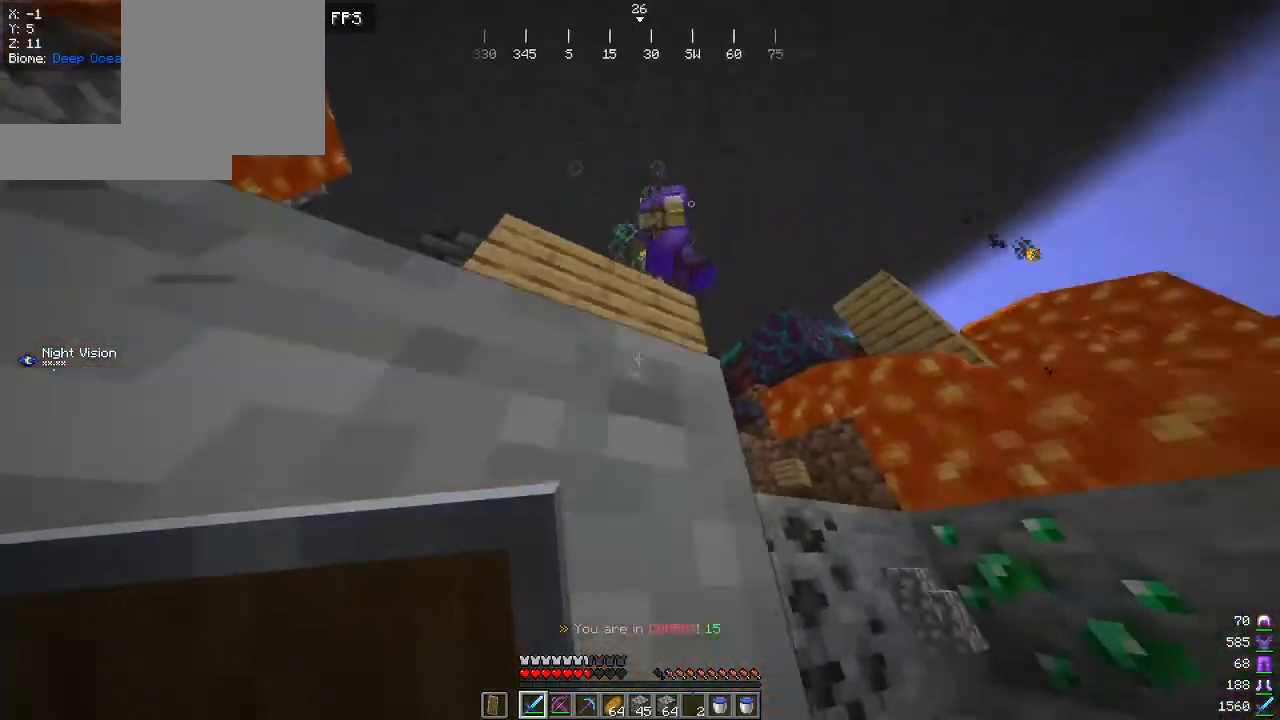
{"keys": ["w"], "mouse": ["left"], "events": [[200, "w", "down"], [434, "mouse_left", "down"], [484, "d", "up"]]}